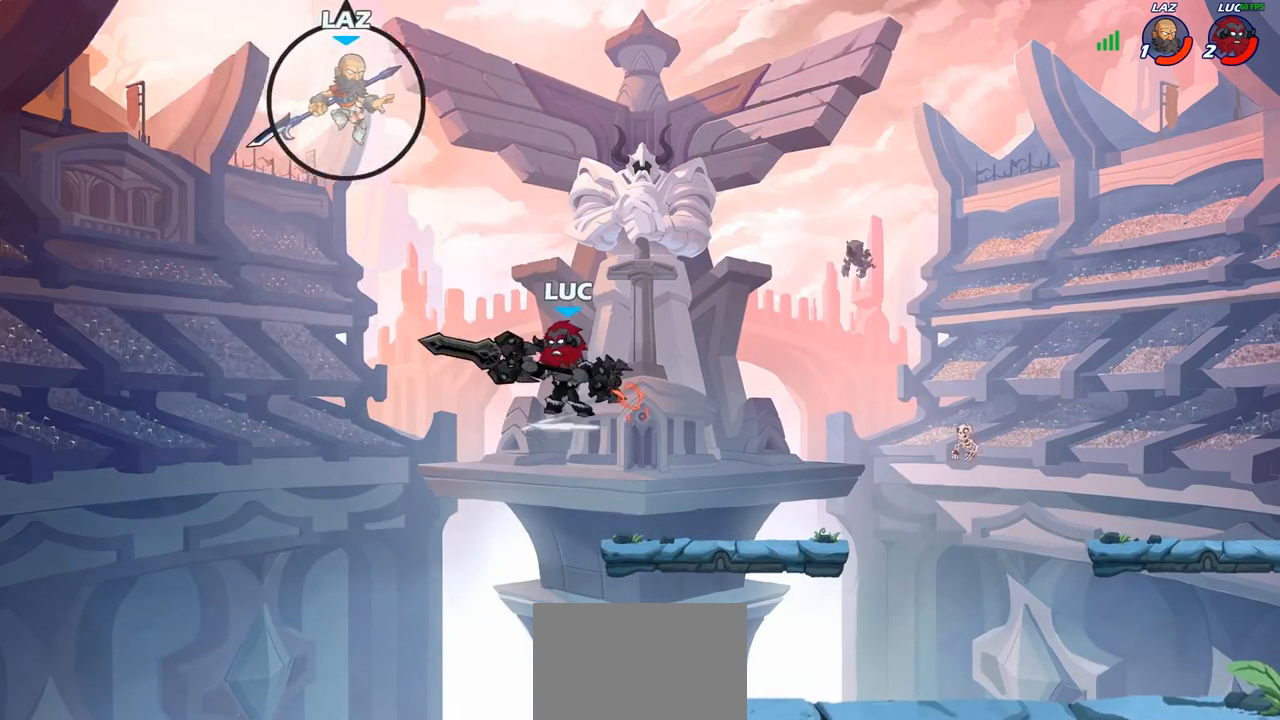
Gameplay with a controller (PlayStation layout); each line is a JSON object with the inputs held at the frame after it. "events" lists button and stick changes between this image and that frame as [ms after this image, input, new state], when the widget could be followed in between.
{"buttons": ["CIRCLE"], "left_stick": "center", "right_stick": "center", "events": []}
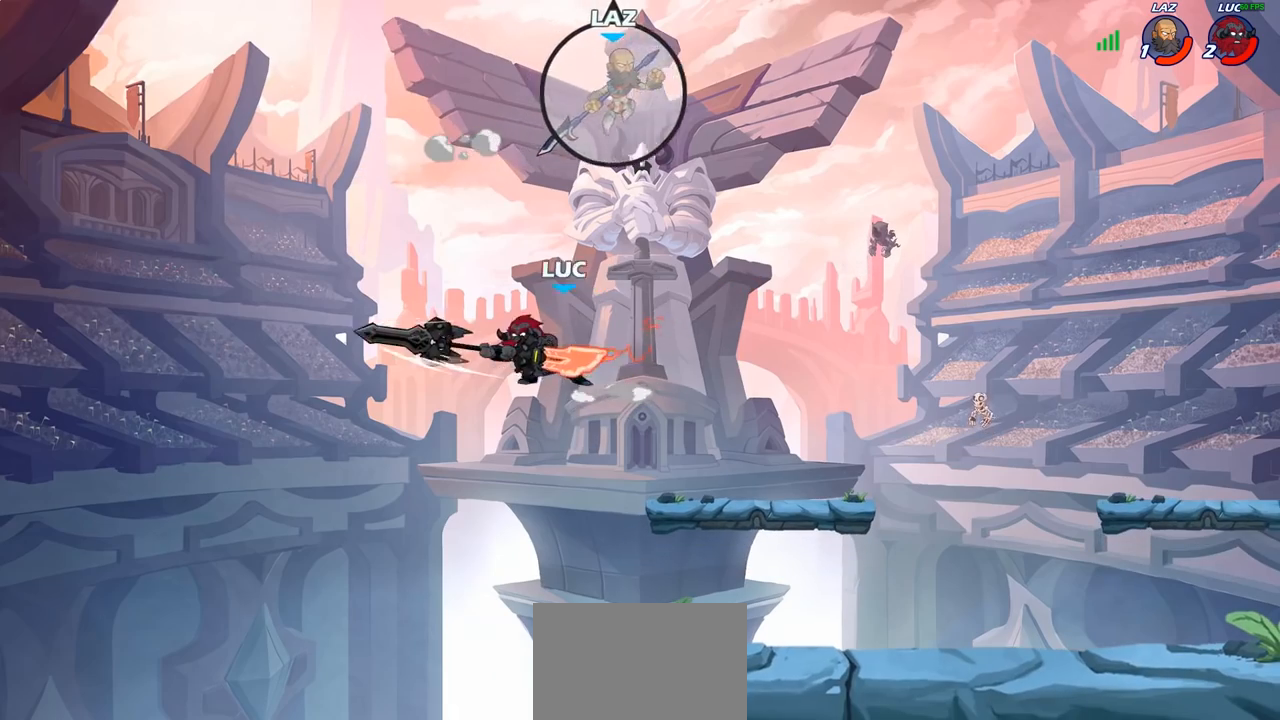
{"buttons": [], "left_stick": "center", "right_stick": "center", "events": [[300, "CIRCLE", "up"]]}
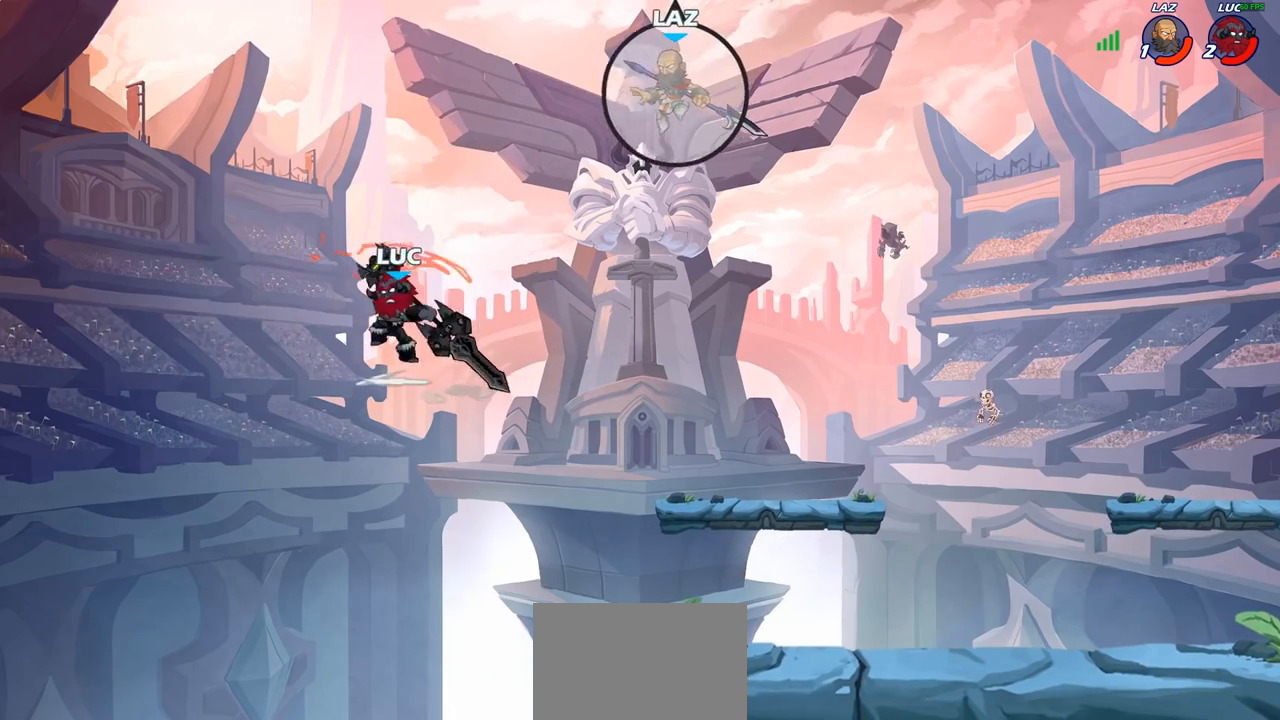
{"buttons": [], "left_stick": "down-left", "right_stick": "center", "events": [[83, "left_stick", "down-left"], [350, "left_stick", "down-right"], [500, "left_stick", "down-left"]]}
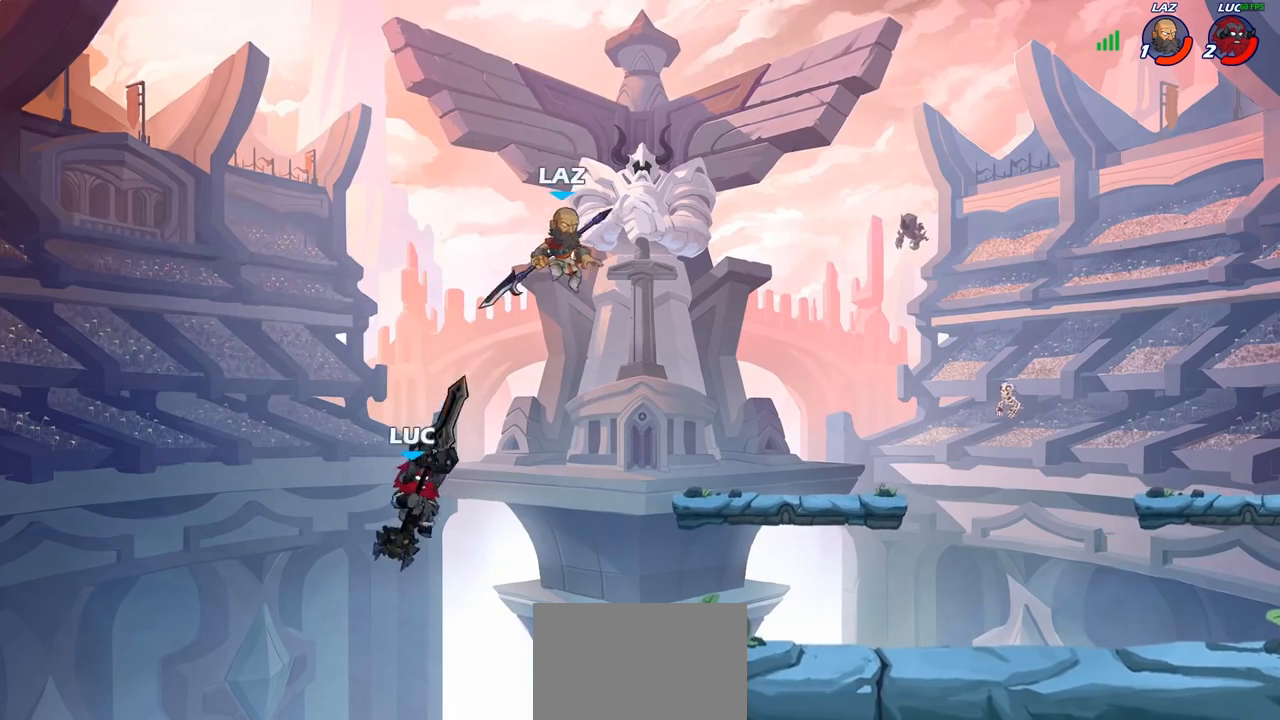
{"buttons": [], "left_stick": "right", "right_stick": "center", "events": [[150, "left_stick", "up-right"], [250, "CROSS", "down"], [267, "left_stick", "right"], [467, "CROSS", "up"]]}
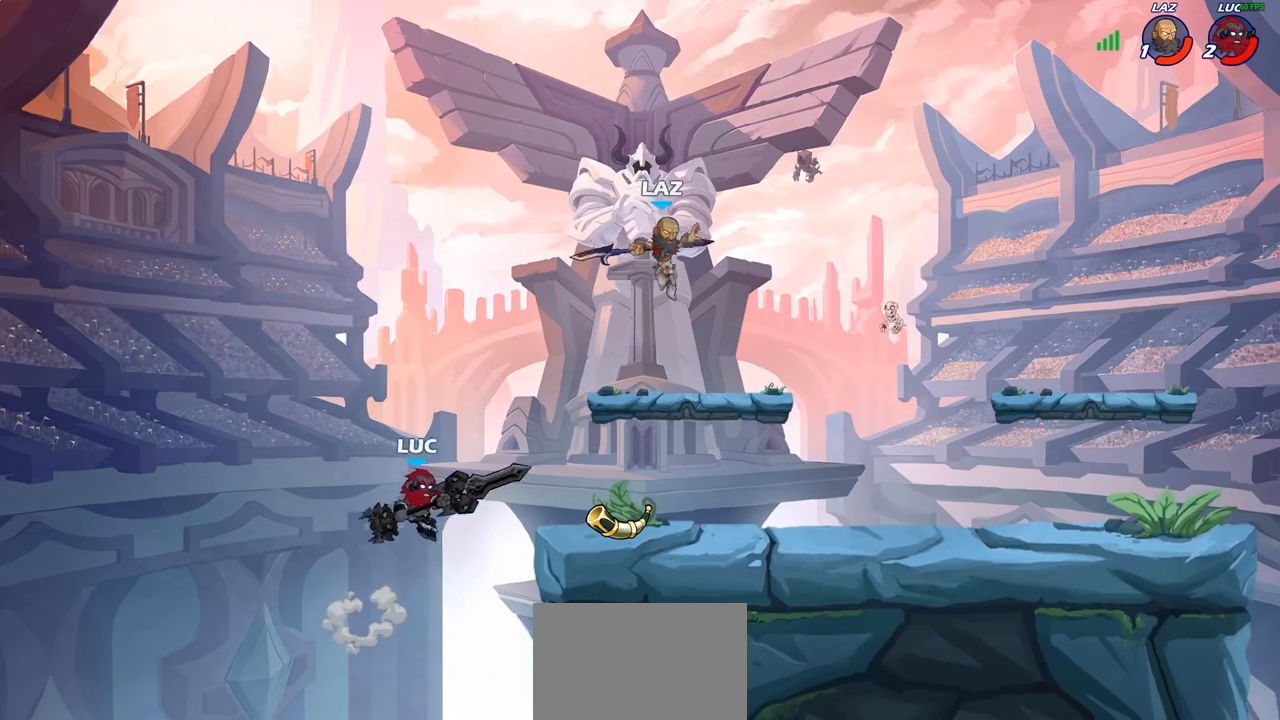
{"buttons": [], "left_stick": "up-right", "right_stick": "center", "events": [[133, "SQUARE", "down"], [233, "SQUARE", "up"], [267, "left_stick", "up-right"]]}
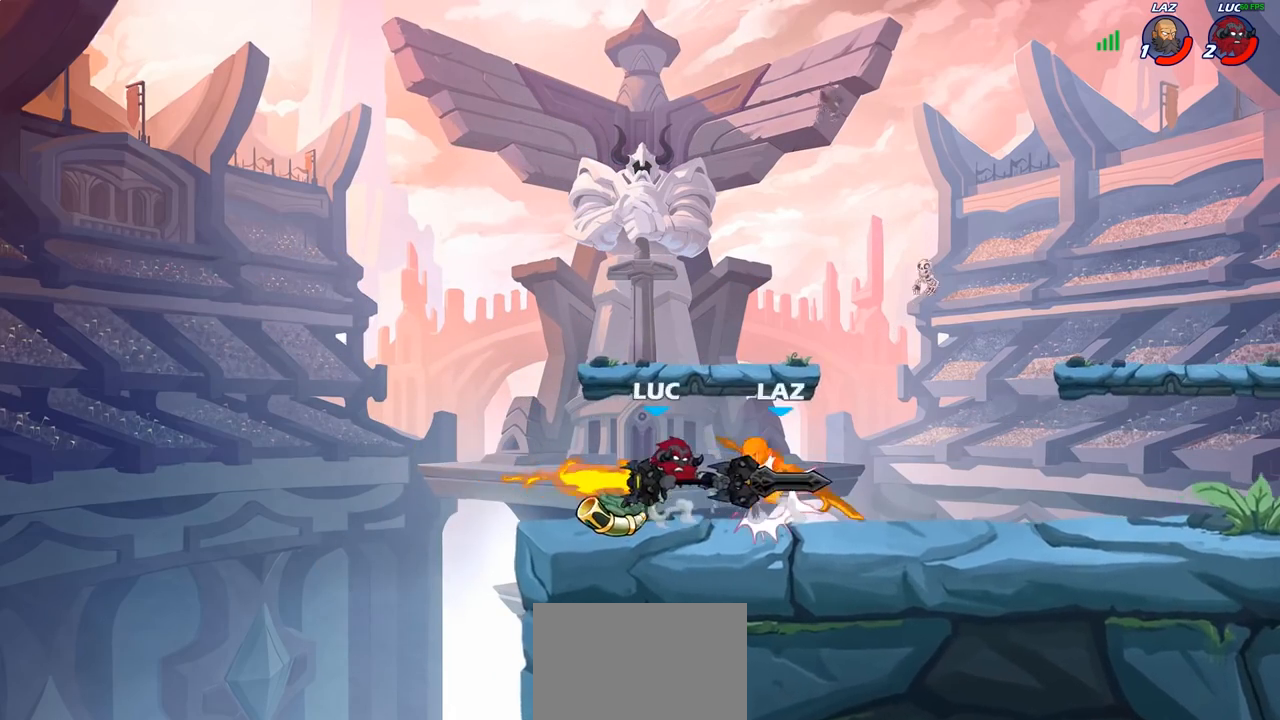
{"buttons": ["R2"], "left_stick": "right", "right_stick": "center", "events": [[83, "left_stick", "left"], [233, "left_stick", "right"], [350, "R2", "down"], [367, "R1", "down"], [417, "R1", "up"]]}
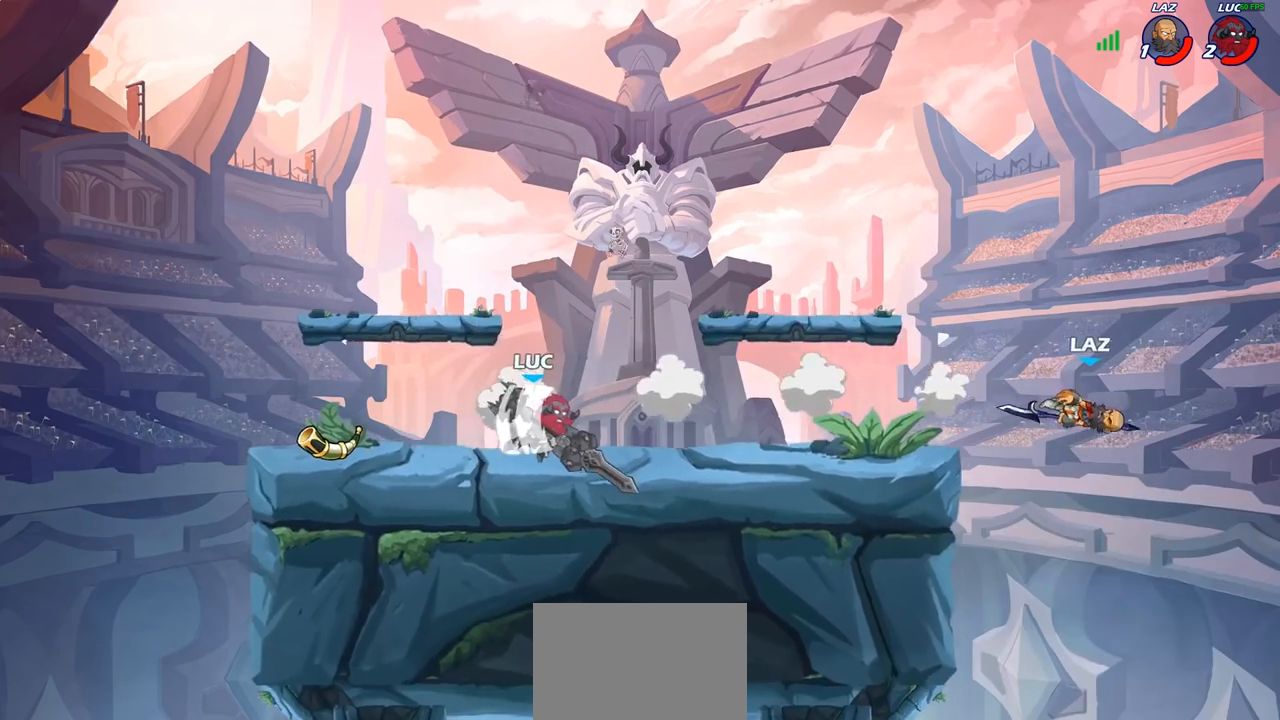
{"buttons": ["CROSS"], "left_stick": "up", "right_stick": "center", "events": [[50, "R2", "up"], [417, "CROSS", "down"], [417, "left_stick", "up"]]}
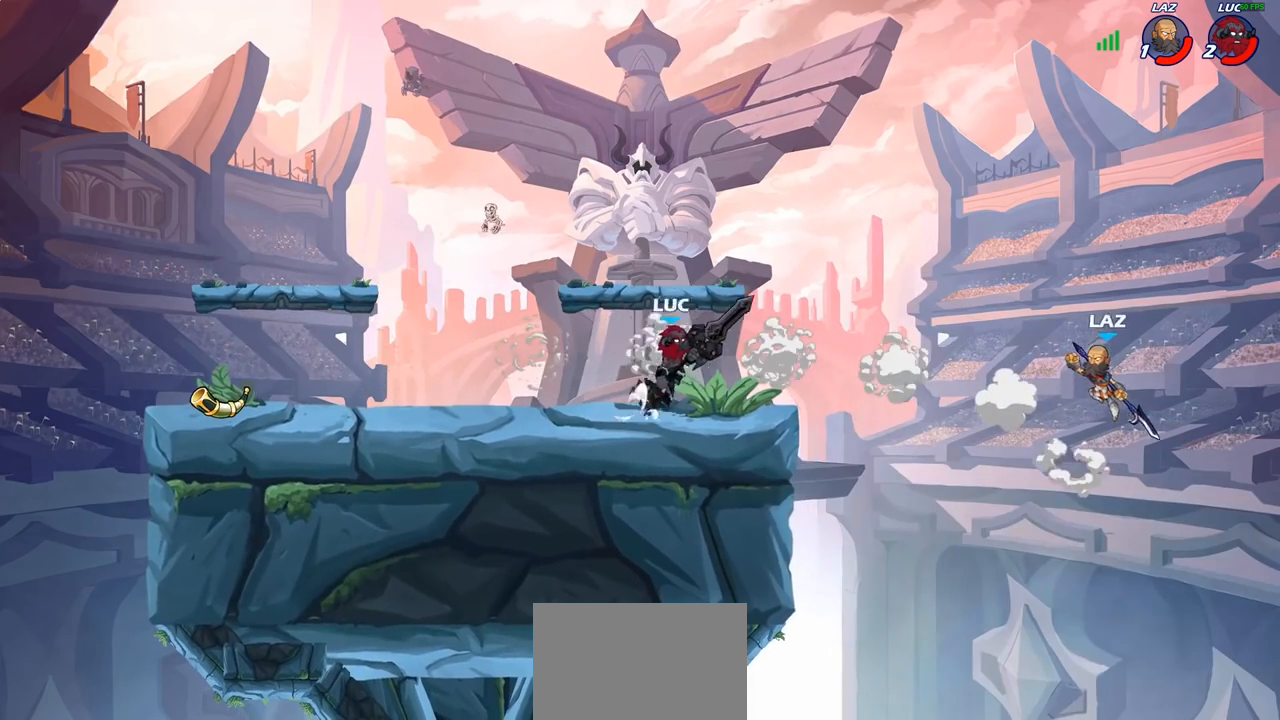
{"buttons": [], "left_stick": "center", "right_stick": "center", "events": [[17, "left_stick", "center"], [50, "CROSS", "up"], [117, "CROSS", "down"], [217, "CROSS", "up"], [217, "left_stick", "up-left"], [267, "R1", "down"], [300, "left_stick", "up"], [417, "R1", "up"], [433, "left_stick", "center"]]}
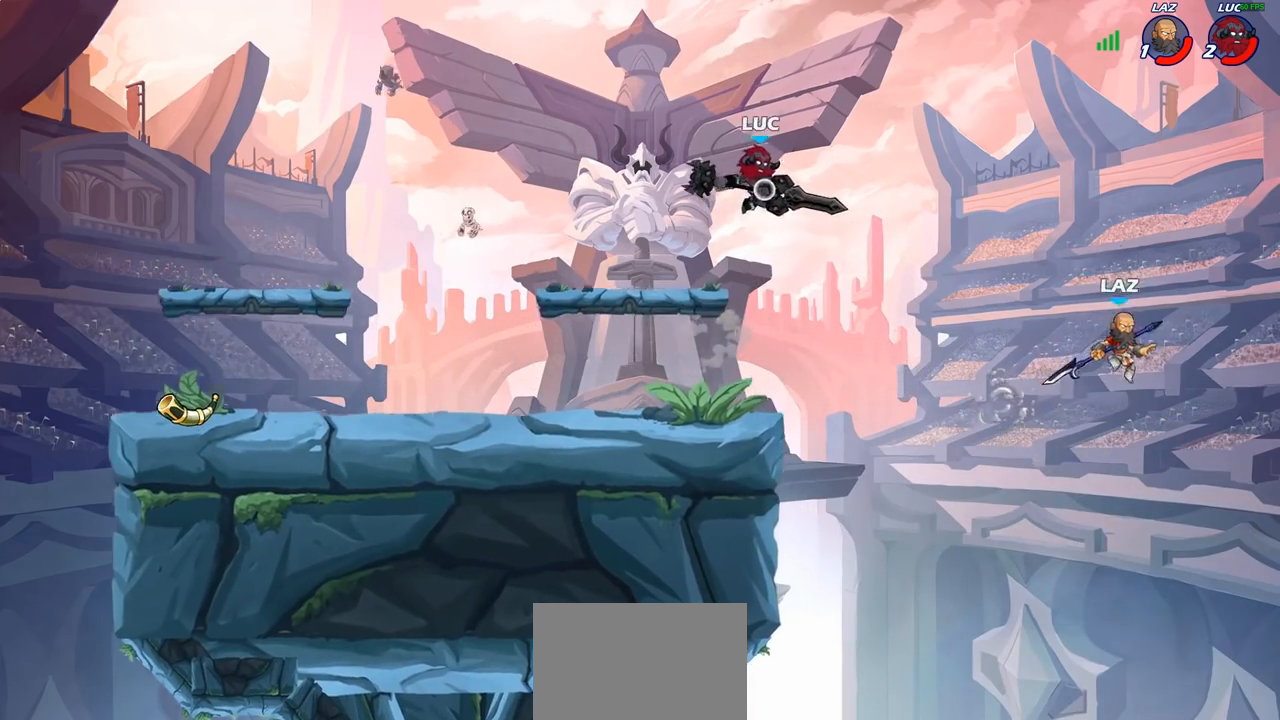
{"buttons": [], "left_stick": "down-right", "right_stick": "center", "events": [[283, "left_stick", "right"], [350, "left_stick", "down-right"]]}
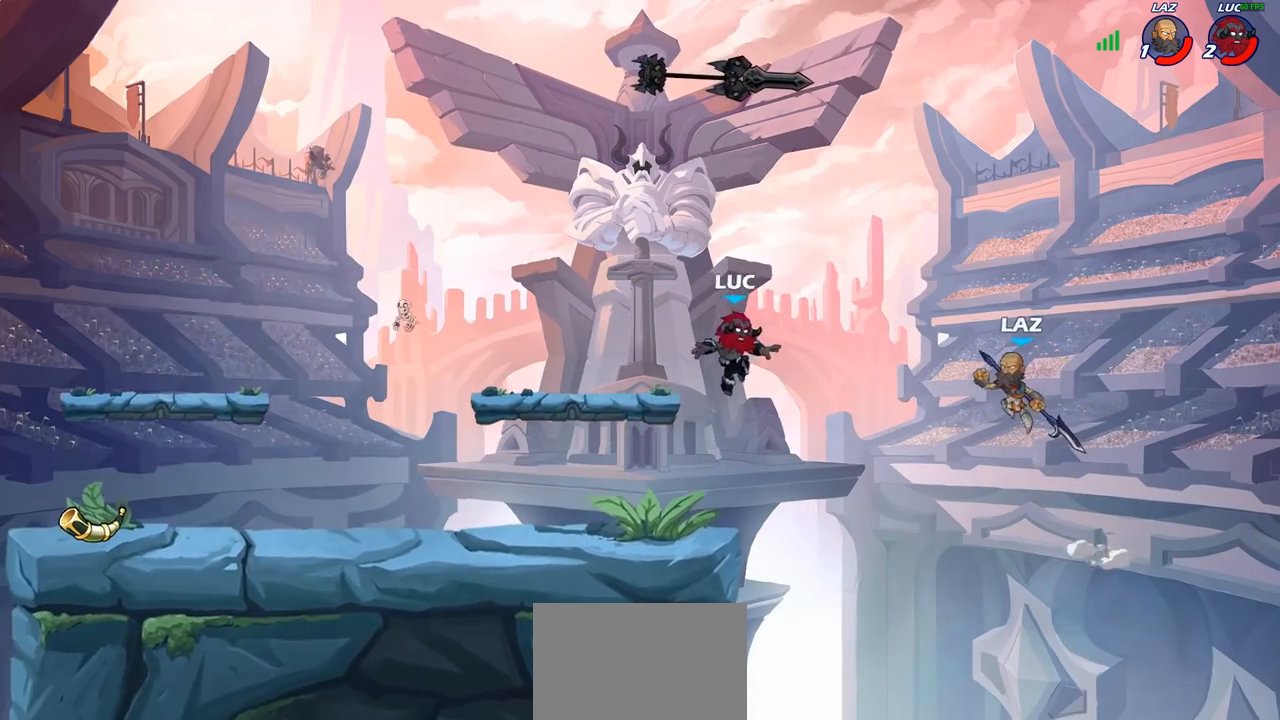
{"buttons": [], "left_stick": "center", "right_stick": "center", "events": [[17, "left_stick", "center"], [50, "R2", "down"], [100, "R1", "down"], [117, "left_stick", "down"], [200, "CIRCLE", "down"], [200, "R1", "up"], [283, "R2", "up"], [367, "CIRCLE", "up"], [400, "left_stick", "center"]]}
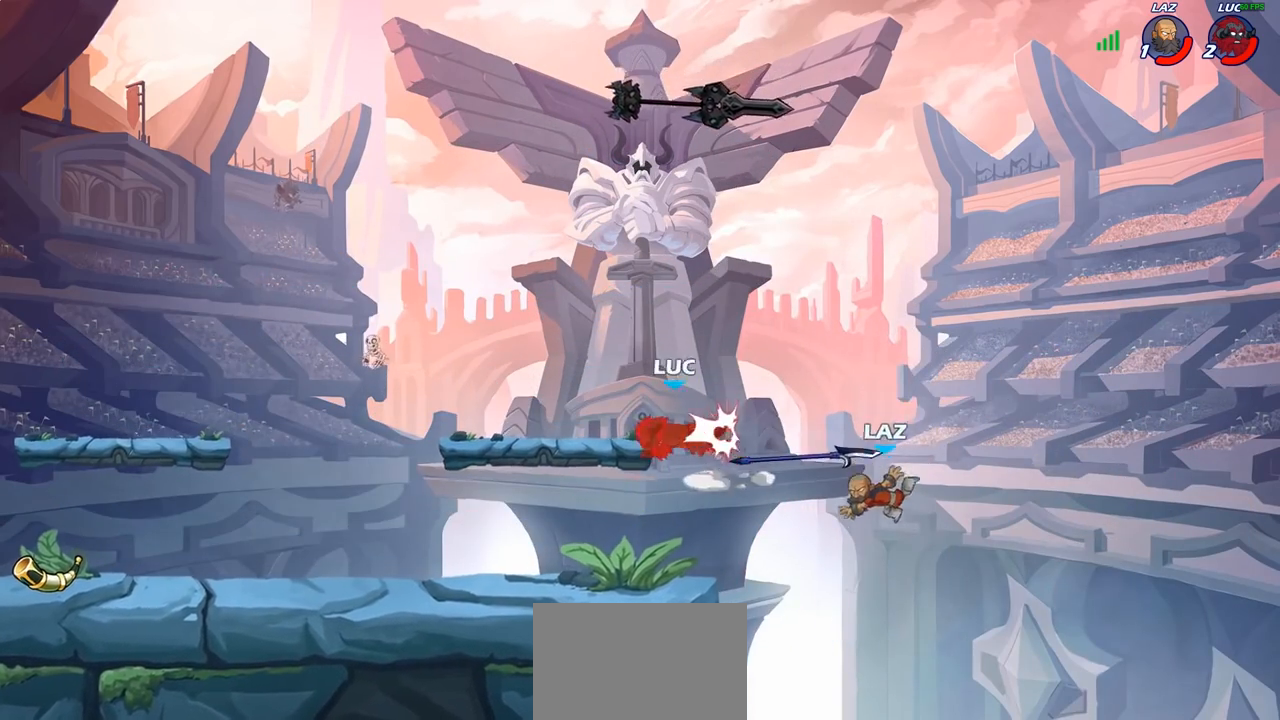
{"buttons": [], "left_stick": "right", "right_stick": "center", "events": [[250, "left_stick", "up-right"], [317, "left_stick", "right"]]}
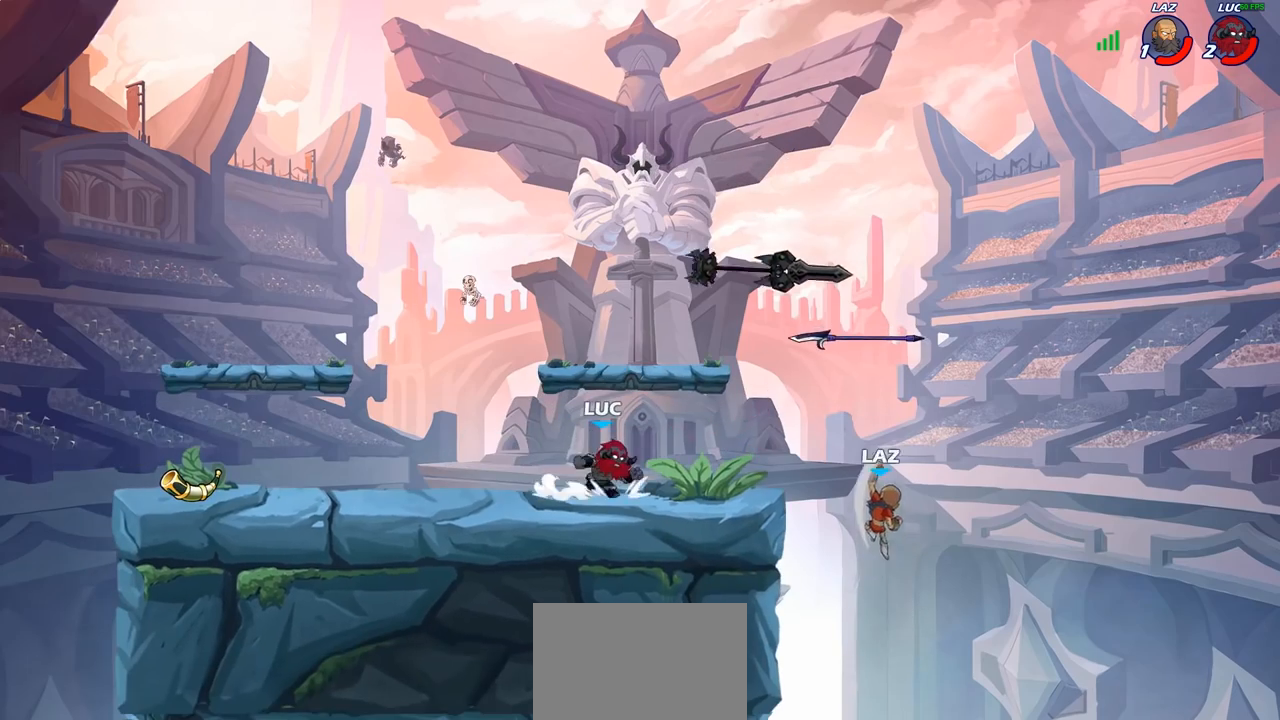
{"buttons": [], "left_stick": "left", "right_stick": "center", "events": [[133, "R1", "down"], [133, "R2", "down"], [233, "R1", "up"], [233, "R2", "up"], [250, "CROSS", "down"], [317, "R1", "down"], [333, "left_stick", "up"], [367, "CROSS", "up"], [433, "R1", "up"], [433, "left_stick", "left"]]}
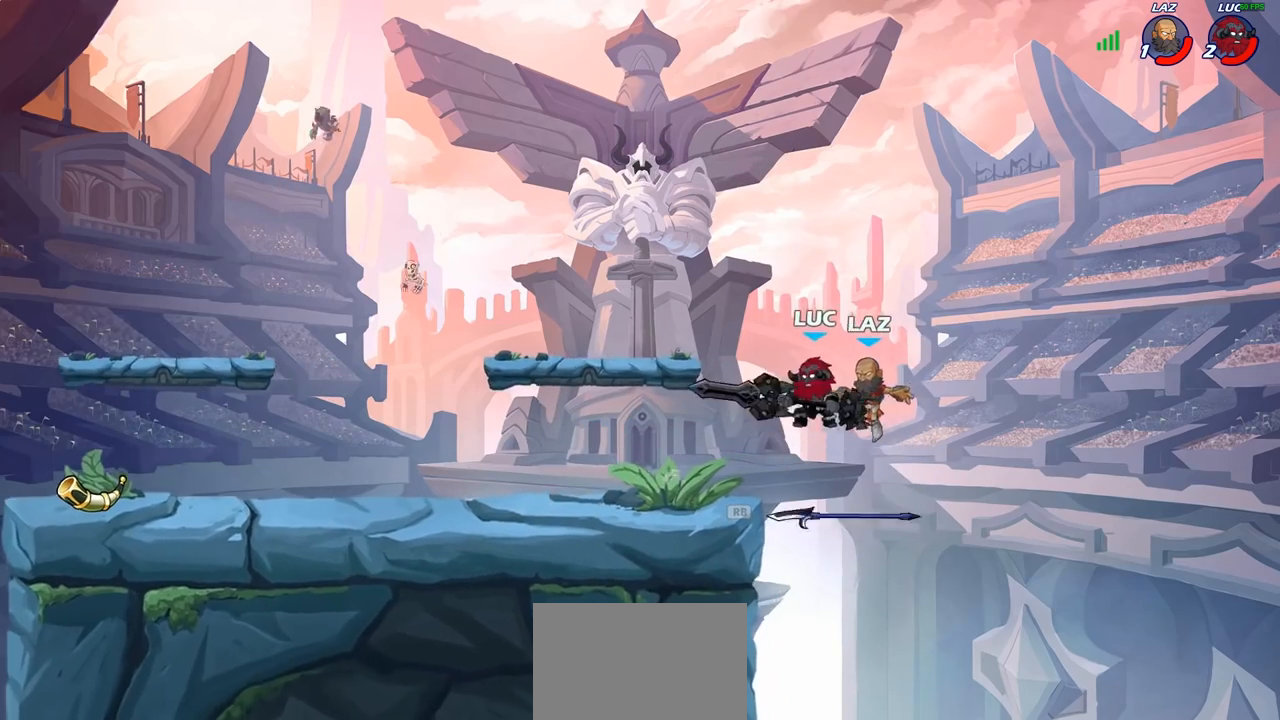
{"buttons": [], "left_stick": "up-left", "right_stick": "center", "events": [[17, "left_stick", "down-left"], [83, "SQUARE", "down"], [167, "SQUARE", "up"], [217, "left_stick", "center"], [467, "left_stick", "up-left"]]}
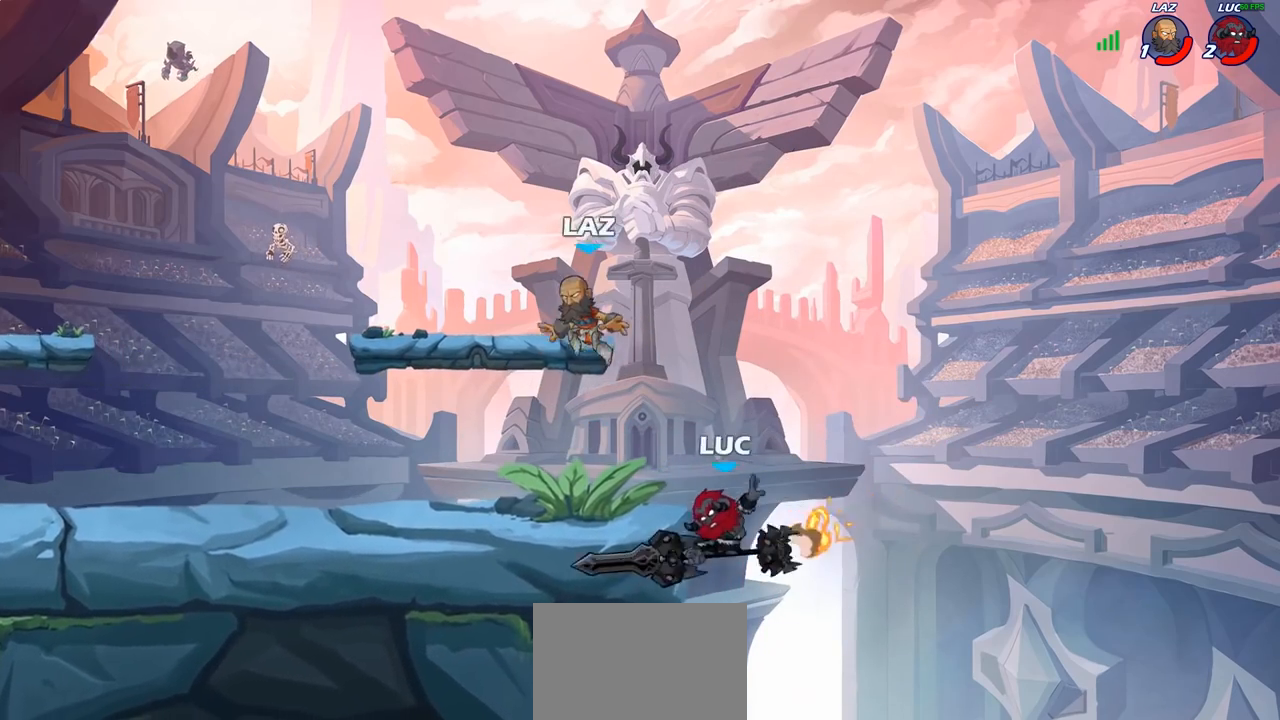
{"buttons": [], "left_stick": "up-left", "right_stick": "center", "events": [[183, "left_stick", "up-right"], [333, "CROSS", "down"], [450, "CROSS", "up"], [483, "left_stick", "up-left"]]}
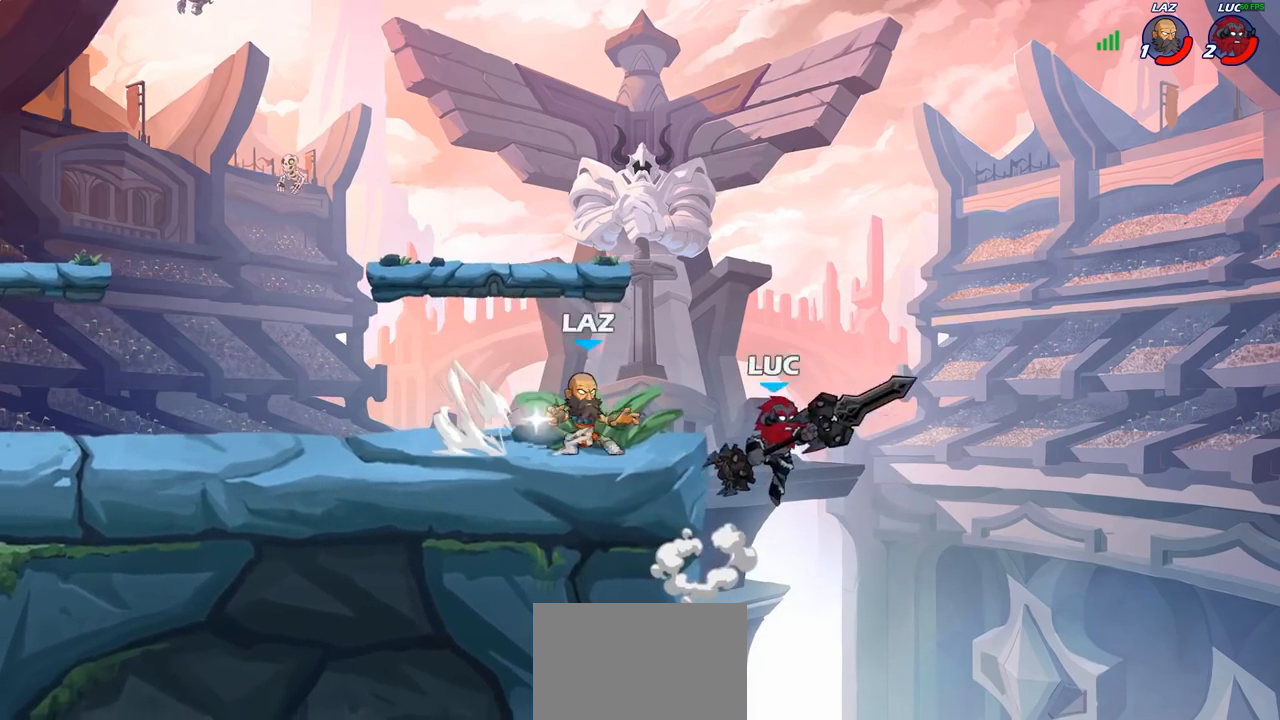
{"buttons": [], "left_stick": "left", "right_stick": "center", "events": [[33, "SQUARE", "down"], [83, "left_stick", "left"], [117, "SQUARE", "up"]]}
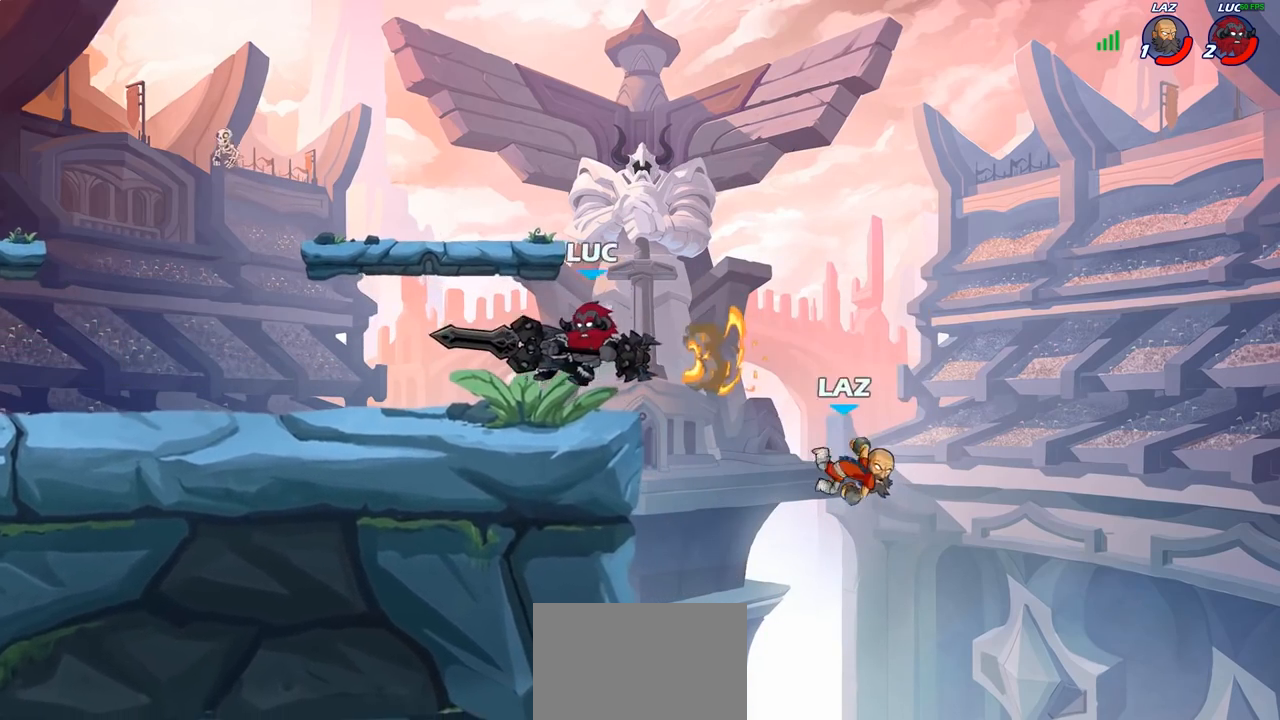
{"buttons": ["CIRCLE"], "left_stick": "down", "right_stick": "center", "events": [[117, "left_stick", "down"], [200, "left_stick", "right"], [367, "R2", "down"], [417, "CIRCLE", "down"], [417, "left_stick", "down"], [450, "R2", "up"]]}
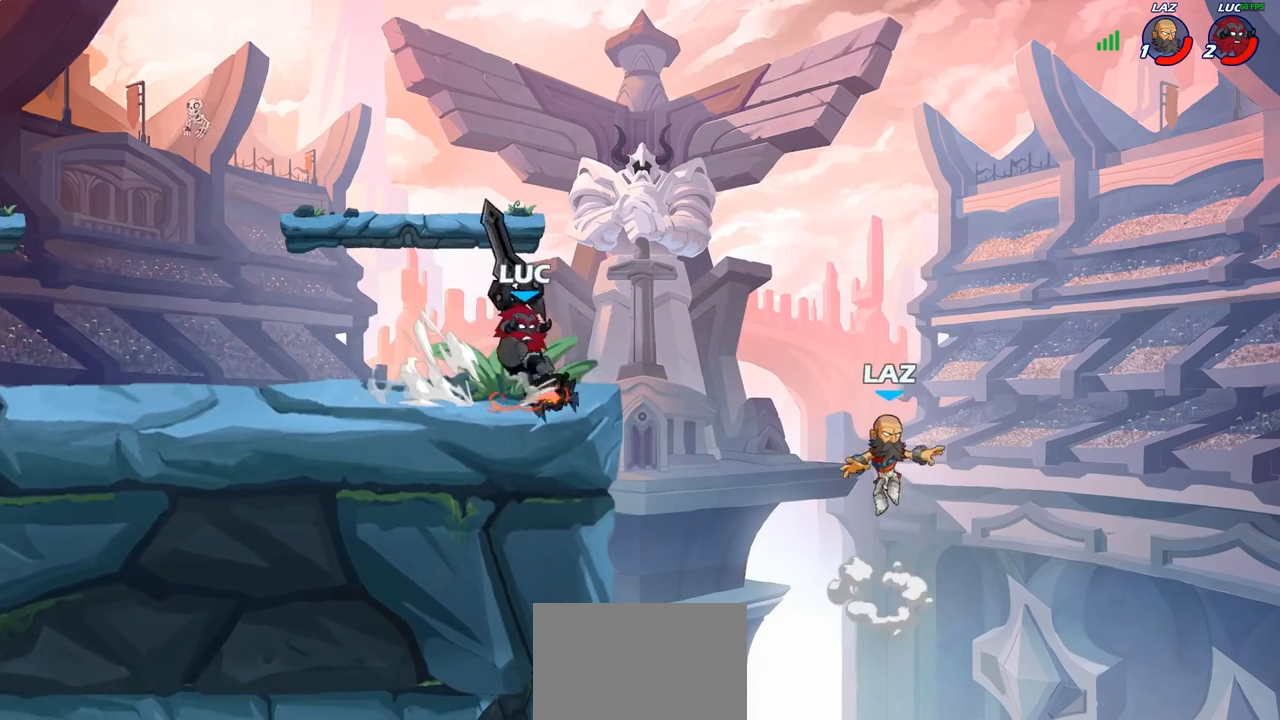
{"buttons": ["CIRCLE"], "left_stick": "down", "right_stick": "center", "events": []}
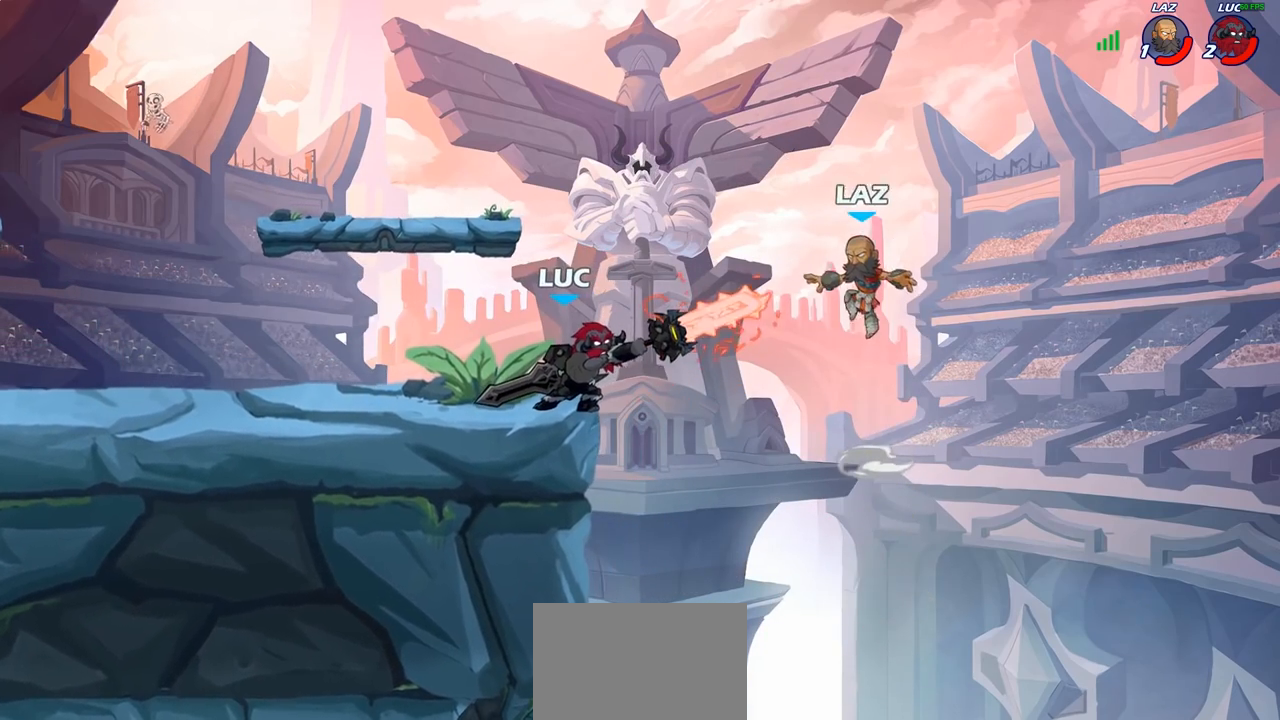
{"buttons": ["CIRCLE"], "left_stick": "down", "right_stick": "center", "events": []}
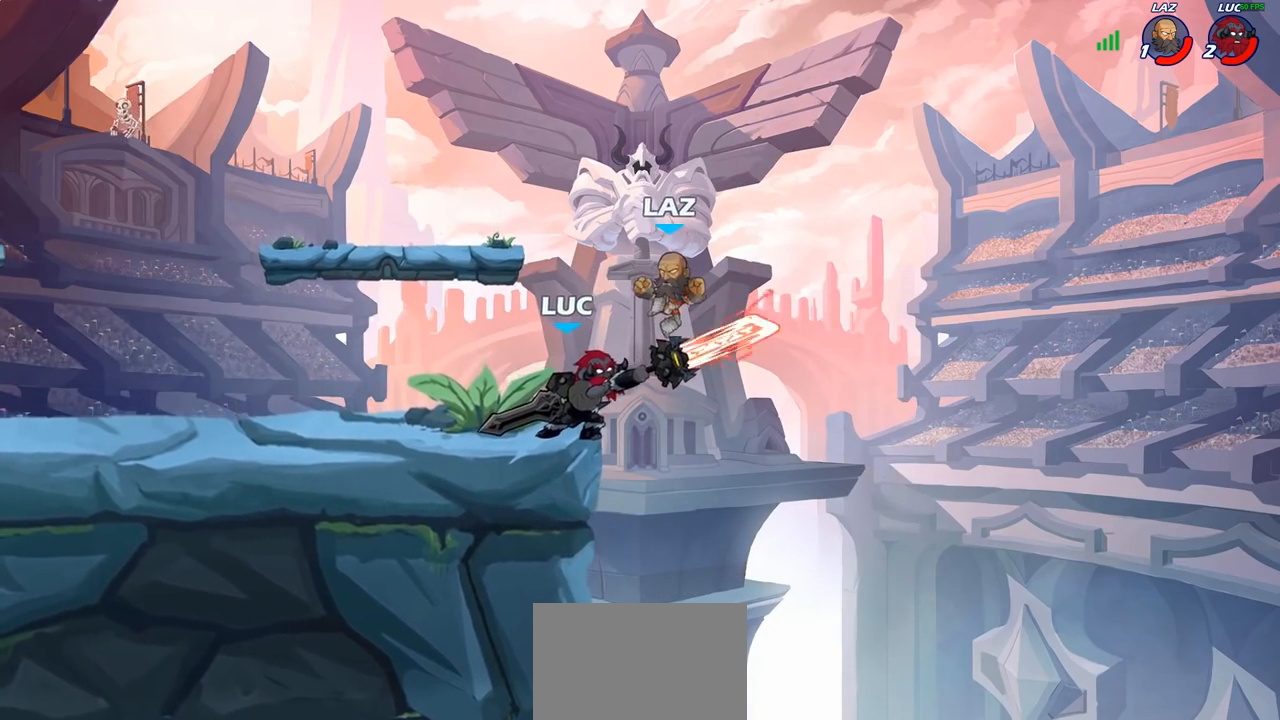
{"buttons": [], "left_stick": "center", "right_stick": "center", "events": [[350, "left_stick", "center"], [383, "CIRCLE", "up"]]}
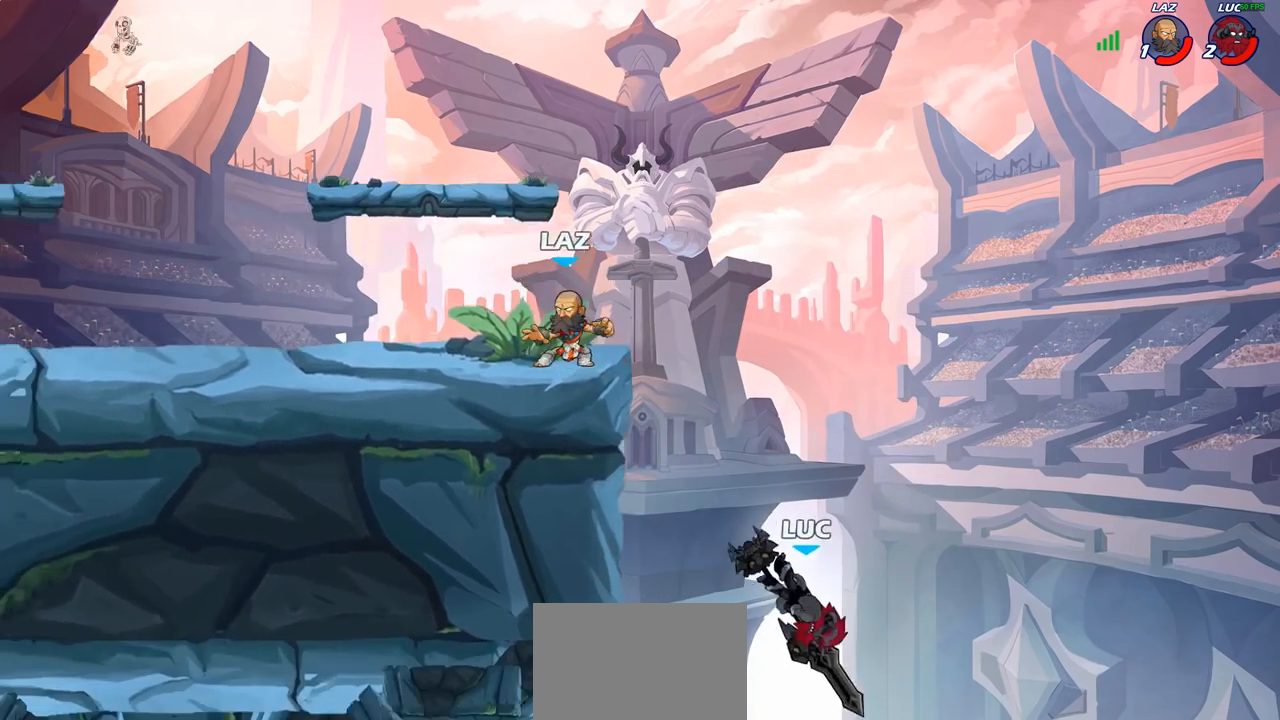
{"buttons": ["CROSS"], "left_stick": "up-left", "right_stick": "center", "events": [[50, "left_stick", "right"], [200, "CROSS", "down"], [267, "left_stick", "up-right"], [350, "CROSS", "up"], [383, "left_stick", "up-left"], [433, "CROSS", "down"]]}
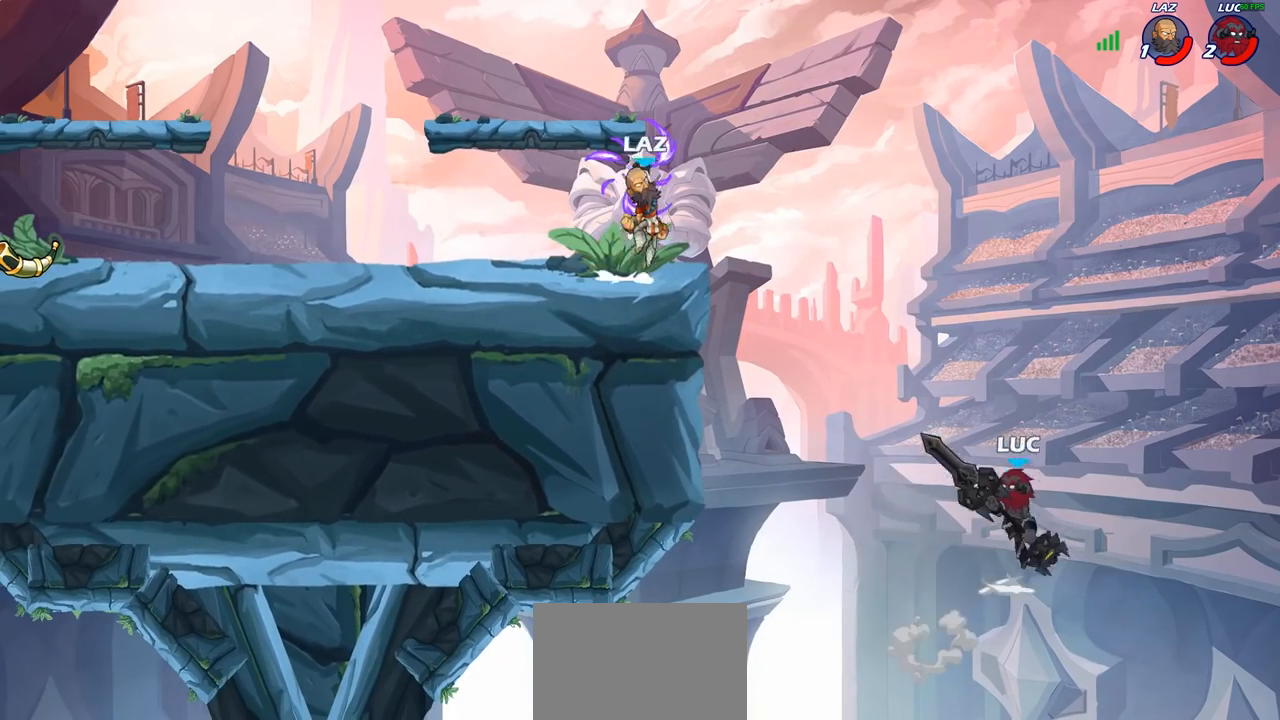
{"buttons": [], "left_stick": "center", "right_stick": "center", "events": [[150, "CROSS", "up"], [333, "left_stick", "center"], [350, "R2", "down"], [367, "CIRCLE", "down"], [433, "CIRCLE", "up"], [433, "R2", "up"]]}
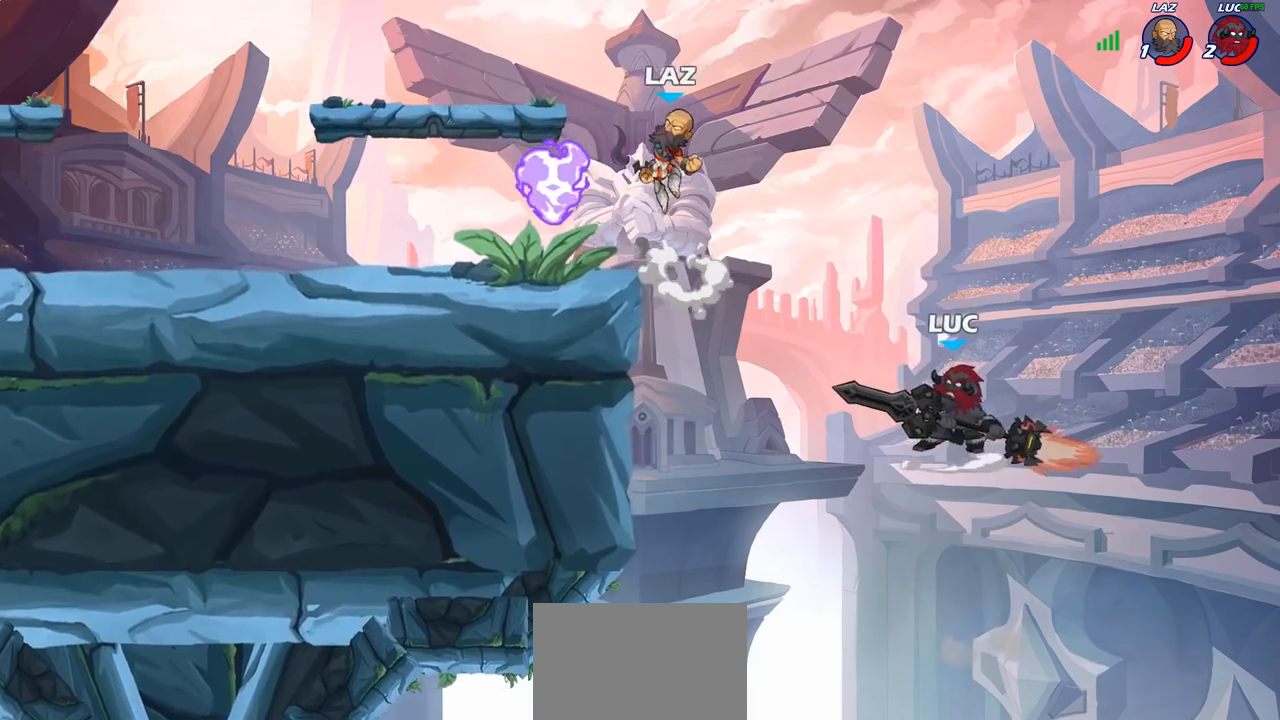
{"buttons": [], "left_stick": "center", "right_stick": "center", "events": [[200, "left_stick", "left"], [283, "left_stick", "center"]]}
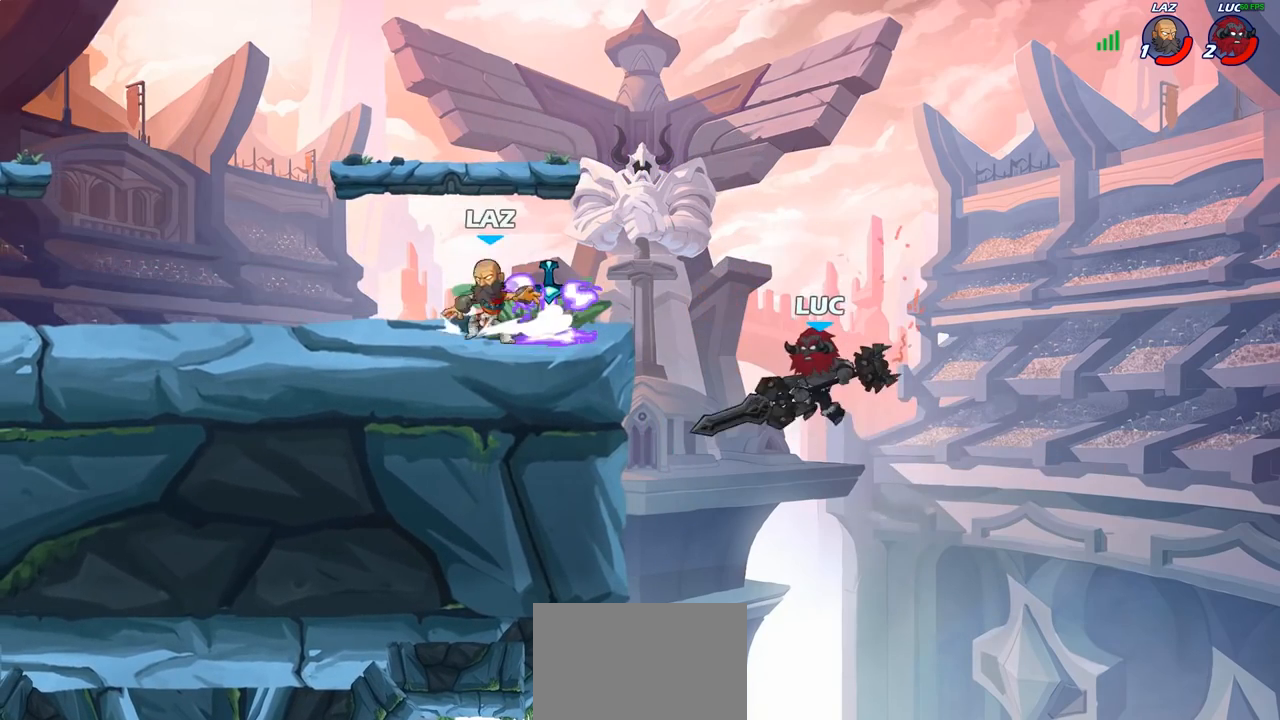
{"buttons": ["CIRCLE"], "left_stick": "center", "right_stick": "center", "events": [[217, "CIRCLE", "down"]]}
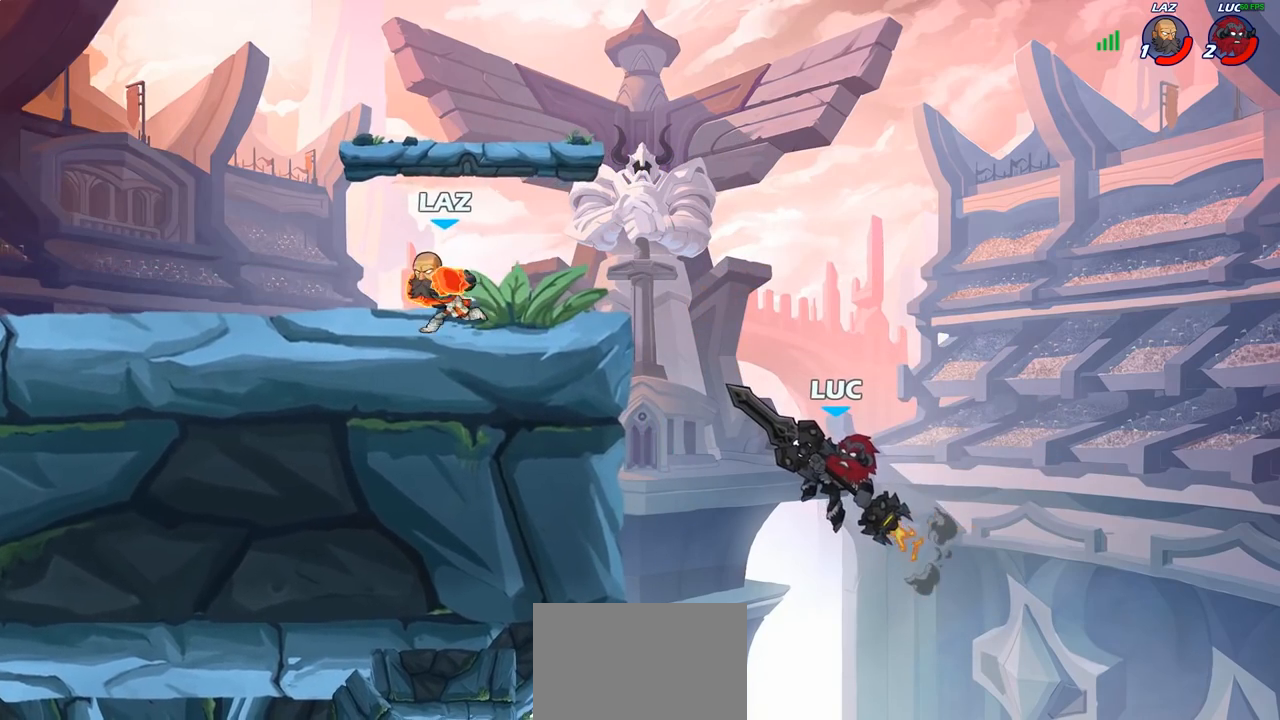
{"buttons": ["CIRCLE"], "left_stick": "center", "right_stick": "center", "events": []}
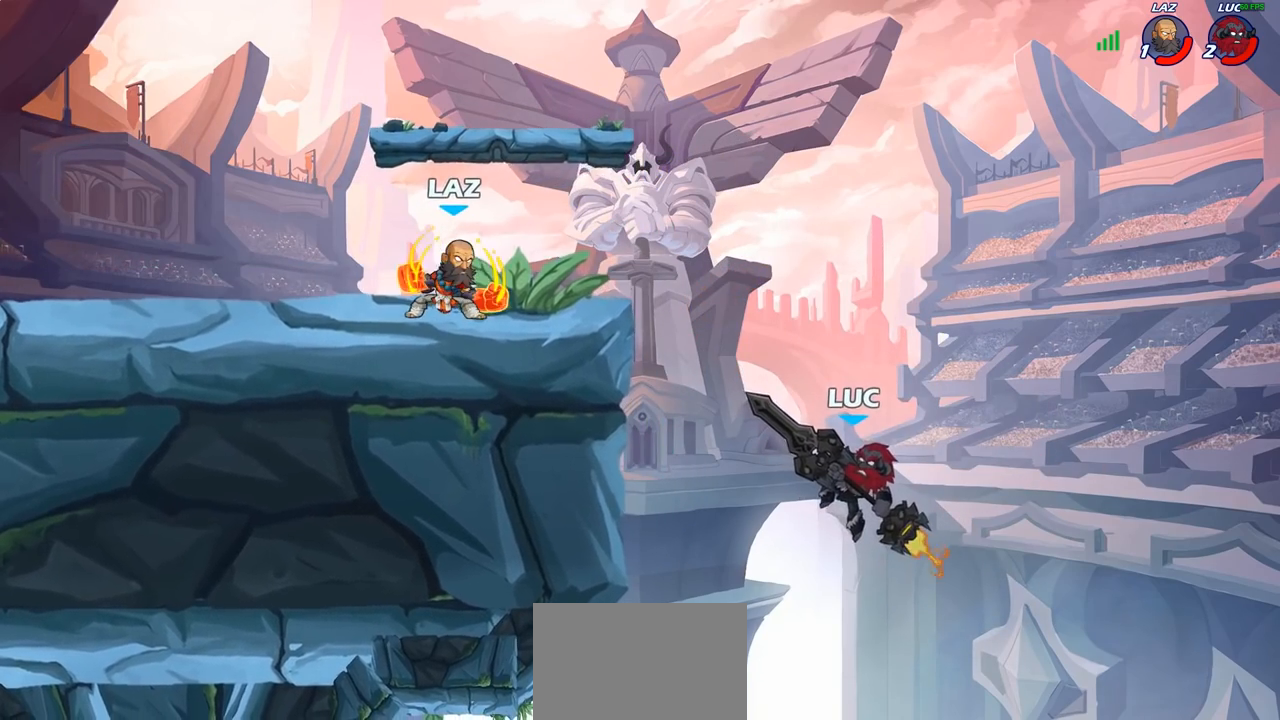
{"buttons": ["CIRCLE"], "left_stick": "left", "right_stick": "center", "events": [[33, "left_stick", "left"]]}
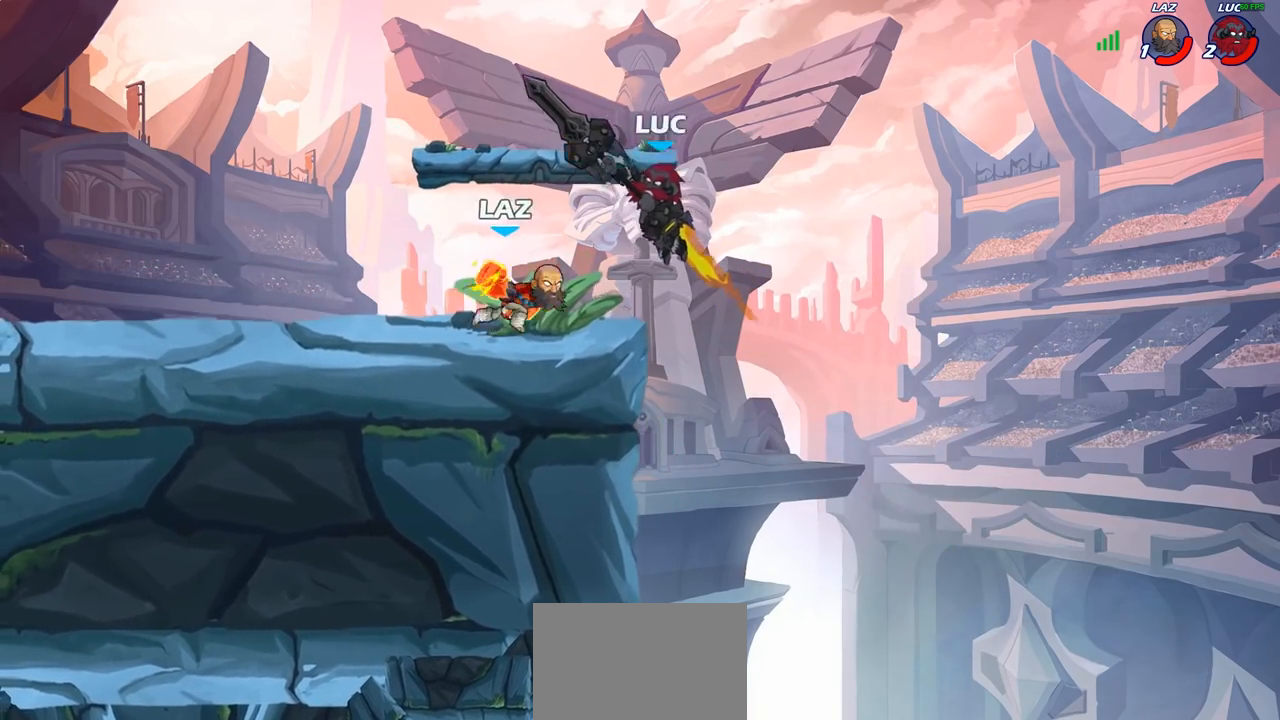
{"buttons": [], "left_stick": "right", "right_stick": "center", "events": [[83, "left_stick", "up-left"], [100, "CIRCLE", "up"], [233, "left_stick", "down-right"], [383, "left_stick", "right"], [400, "SQUARE", "down"], [467, "SQUARE", "up"]]}
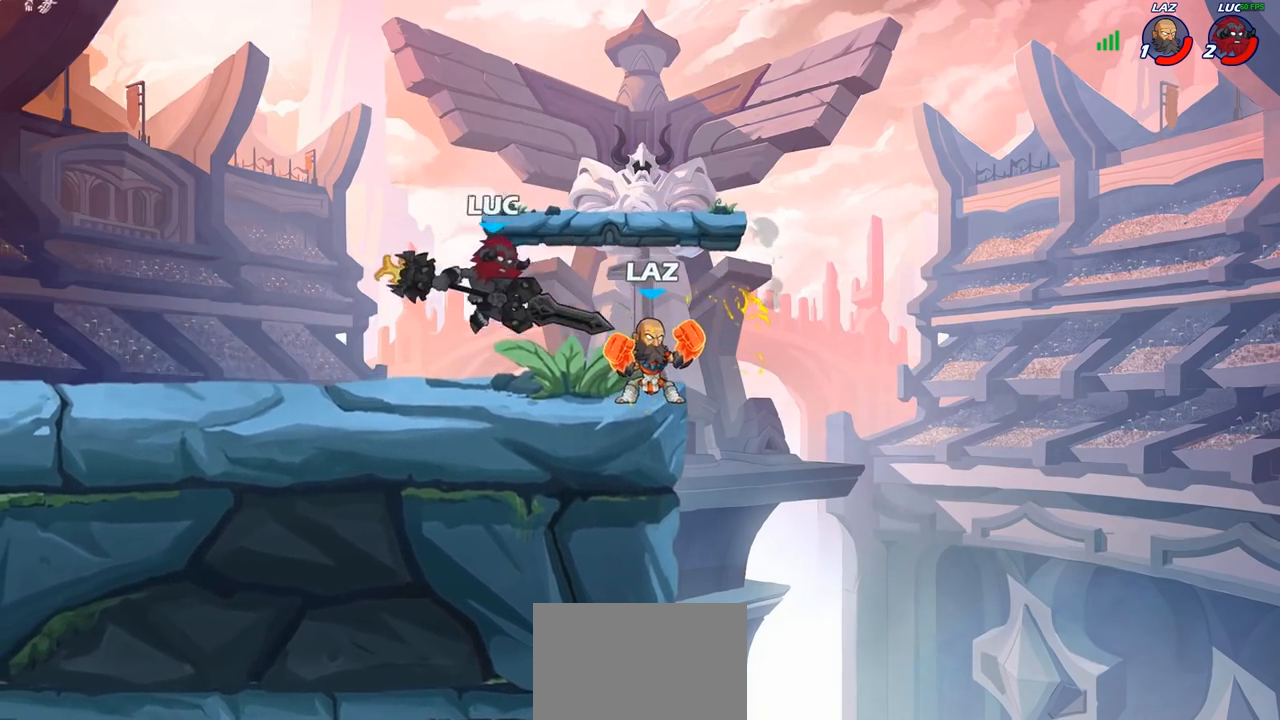
{"buttons": [], "left_stick": "center", "right_stick": "center", "events": [[83, "left_stick", "center"]]}
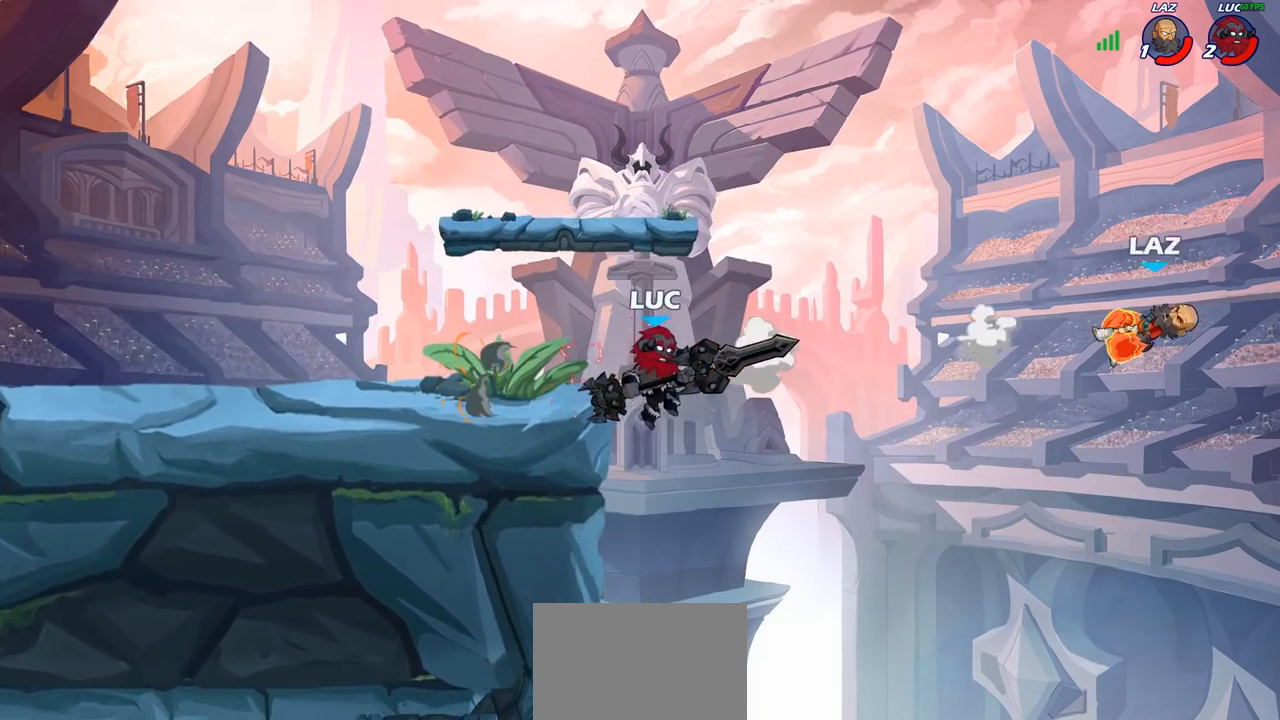
{"buttons": [], "left_stick": "left", "right_stick": "center", "events": [[150, "CROSS", "down"], [250, "left_stick", "left"], [300, "CROSS", "up"]]}
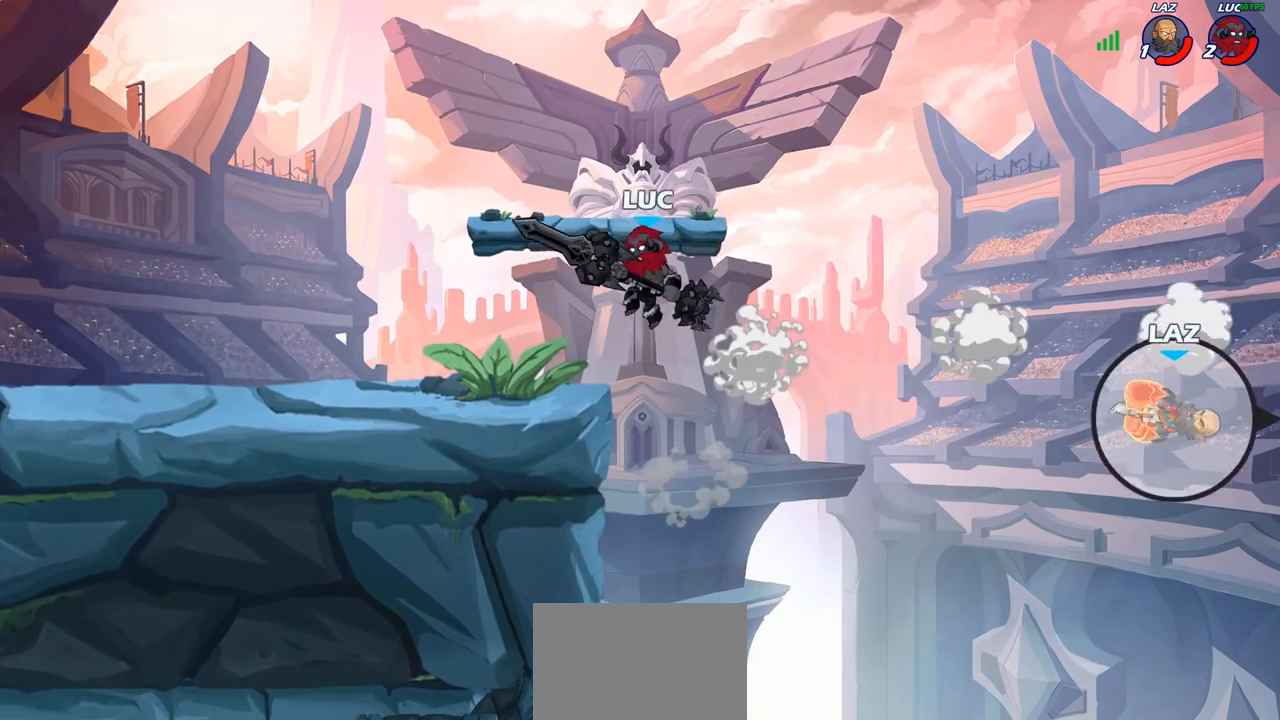
{"buttons": [], "left_stick": "center", "right_stick": "center", "events": [[450, "left_stick", "center"]]}